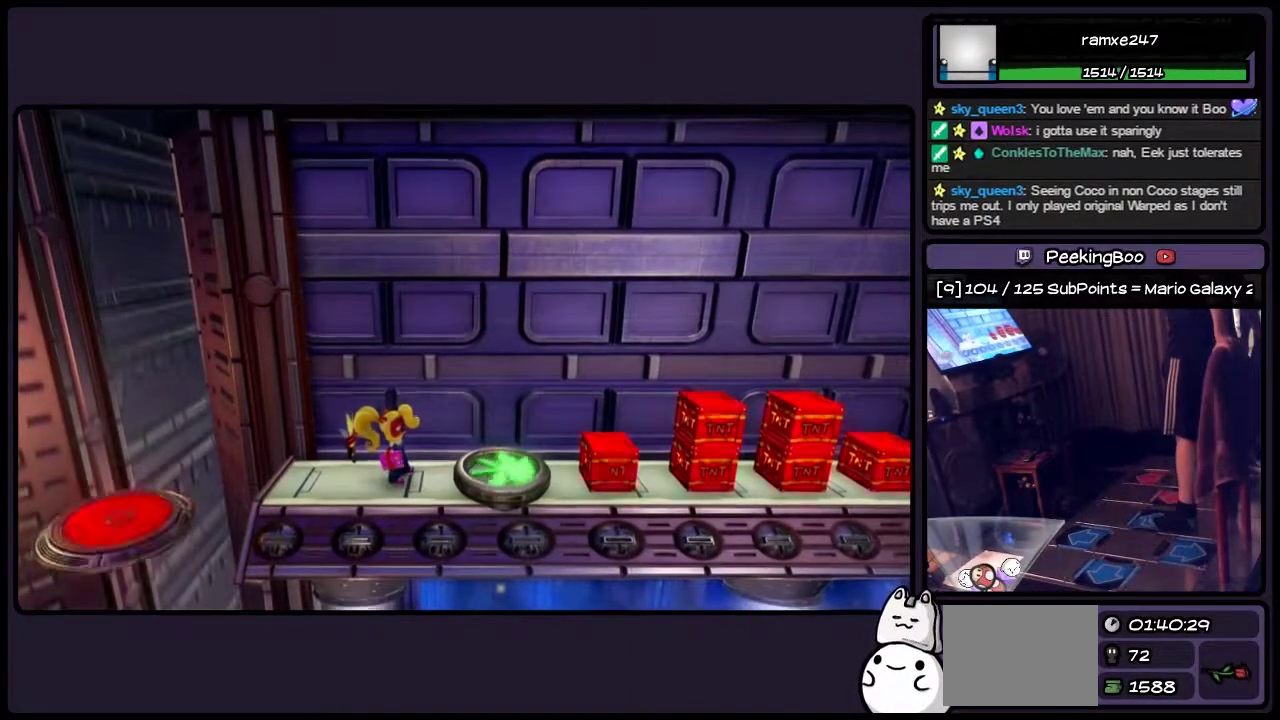
Gameplay with a controller (PlayStation layout); each line is a JSON object with the inputs held at the frame after it. "events" lists button and stick changes between this image and that frame as [ms after this image, input, new state], when the widget could be followed in between. Not read: L3 R3.
{"buttons": [], "events": []}
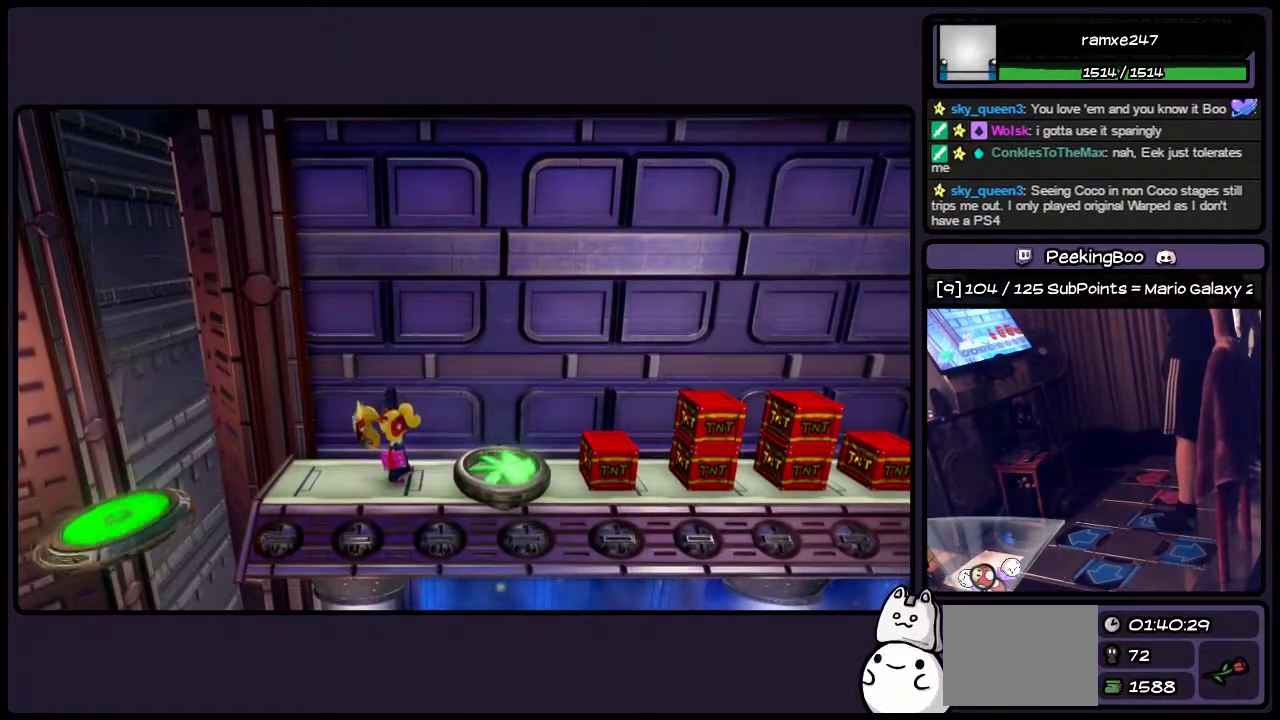
{"buttons": [], "events": []}
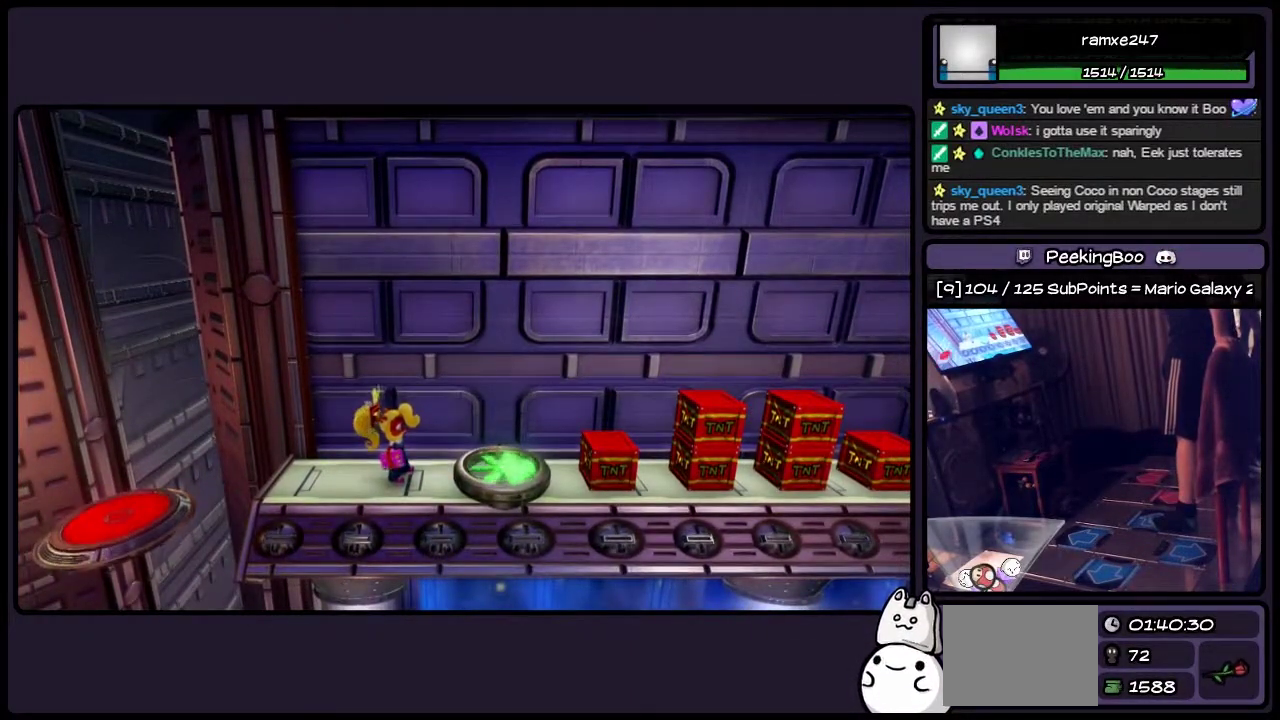
{"buttons": [], "events": []}
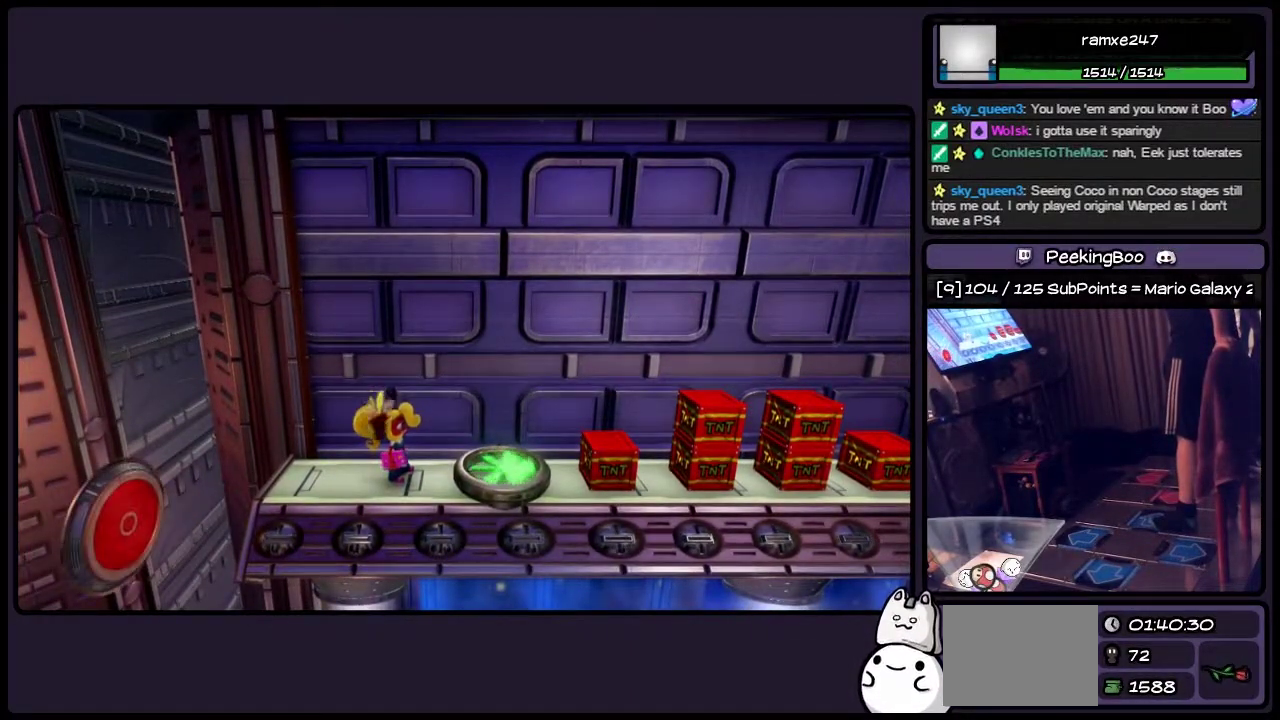
{"buttons": [], "events": []}
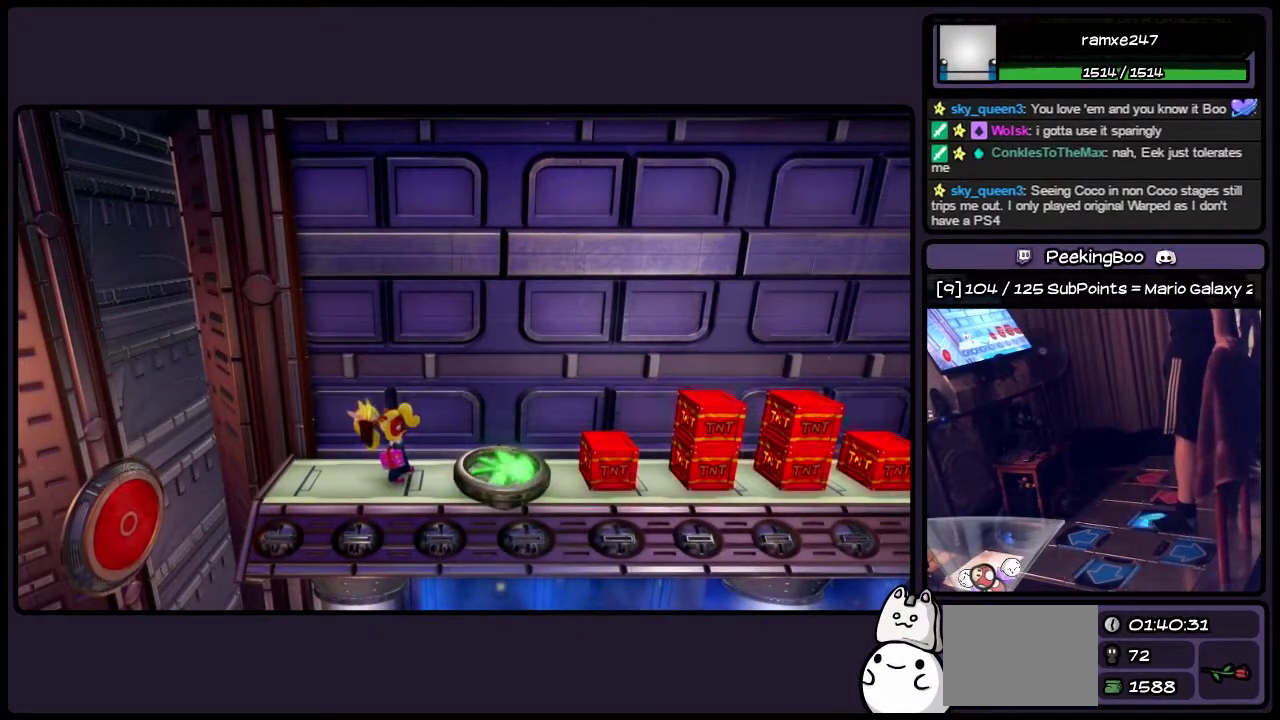
{"buttons": ["CROSS"], "events": [[83, "DPAD_RIGHT", "down"], [283, "CROSS", "down"], [500, "DPAD_RIGHT", "up"]]}
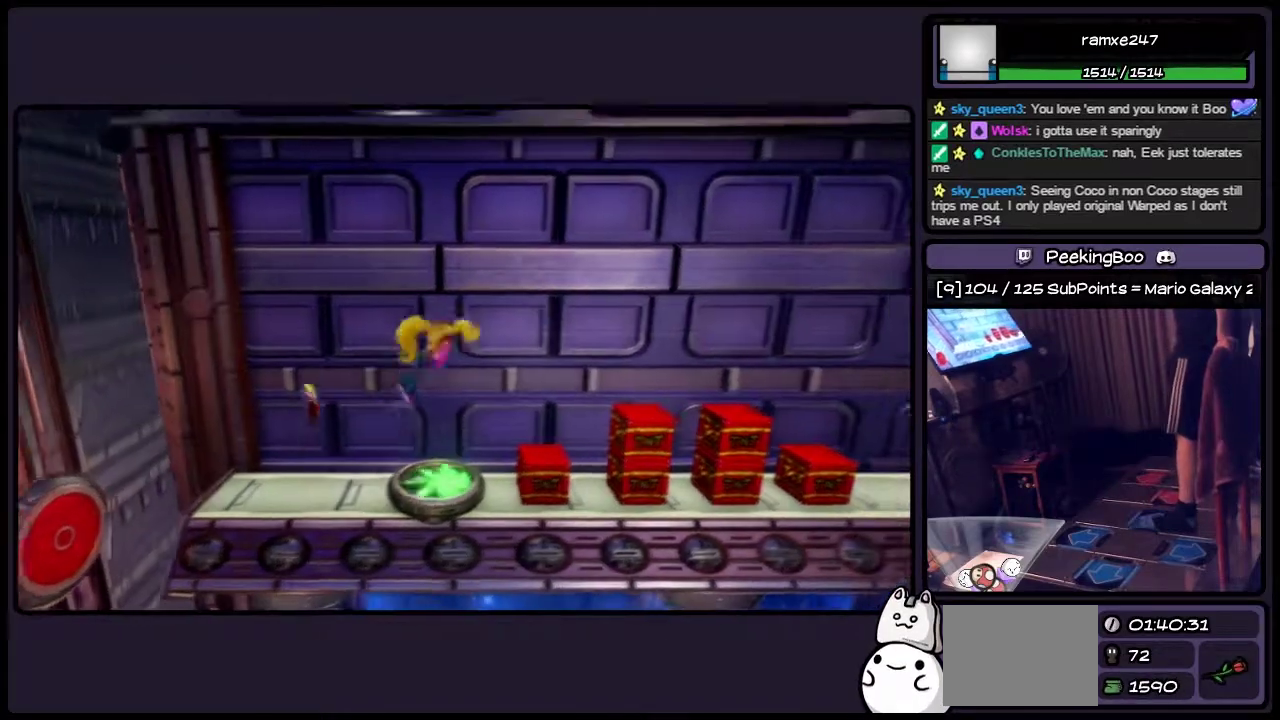
{"buttons": ["CROSS"], "events": []}
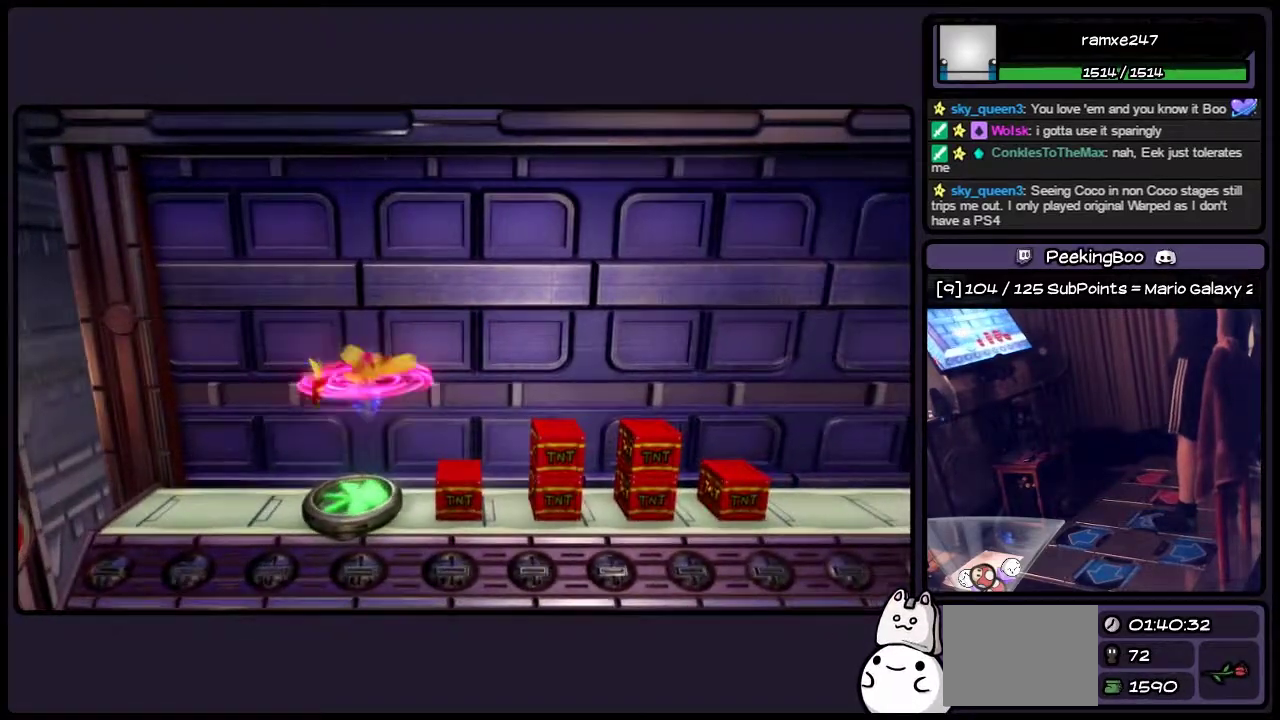
{"buttons": ["CROSS"], "events": []}
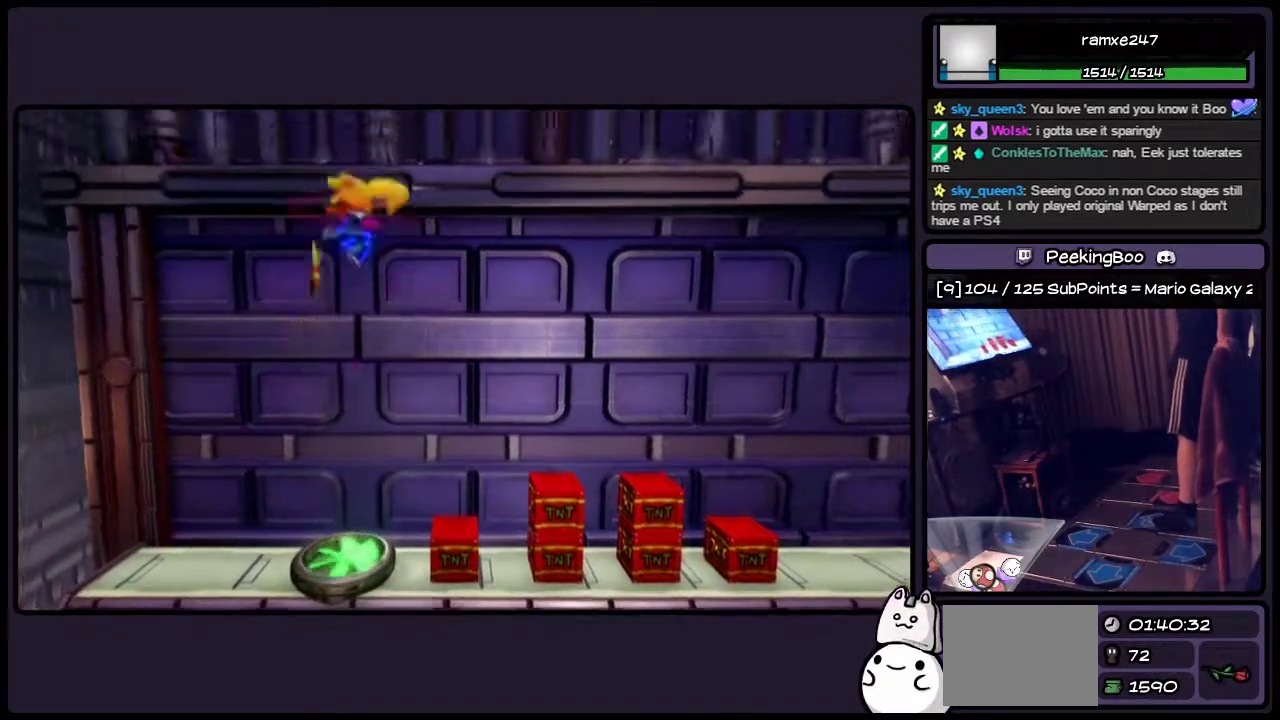
{"buttons": ["CROSS"], "events": []}
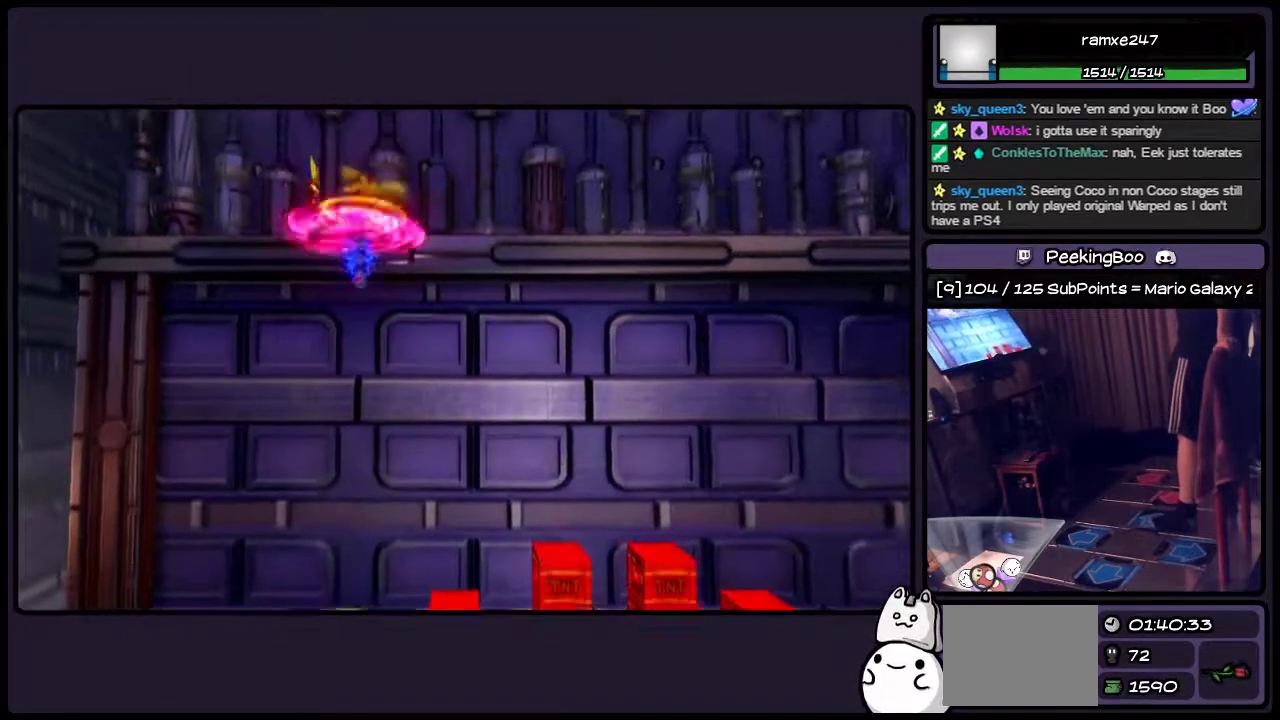
{"buttons": ["CROSS"], "events": []}
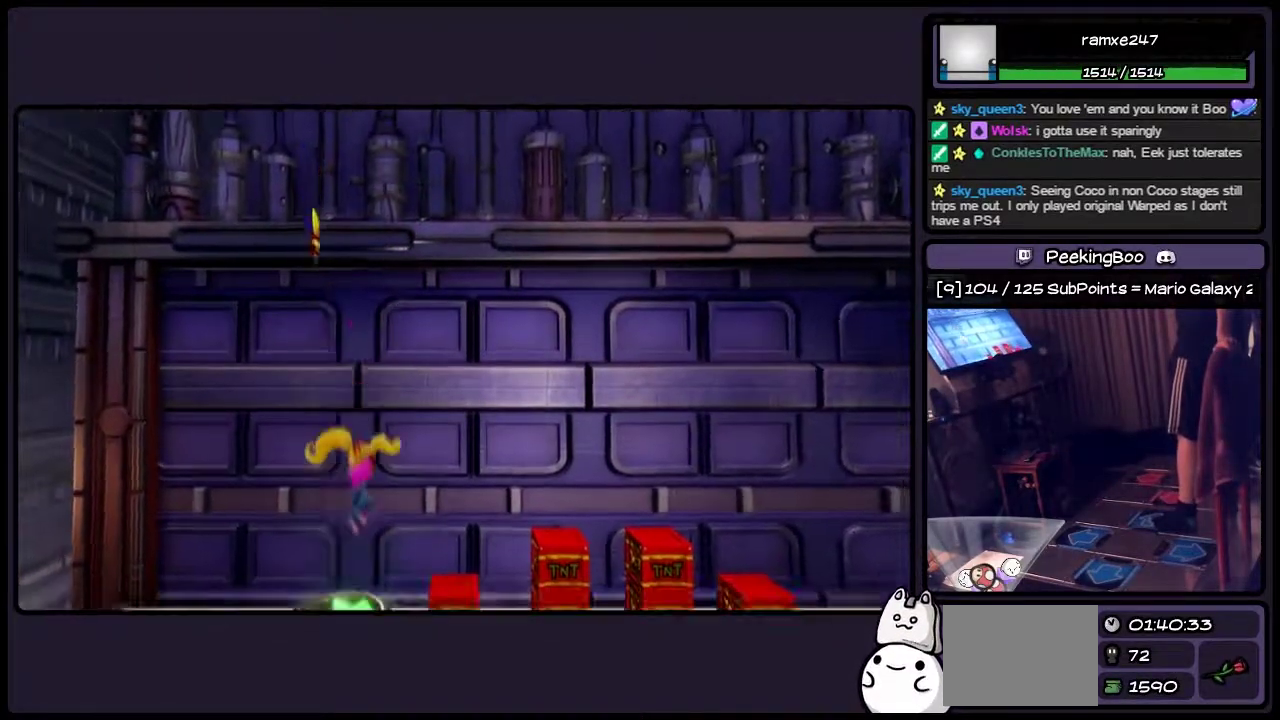
{"buttons": ["CROSS"], "events": []}
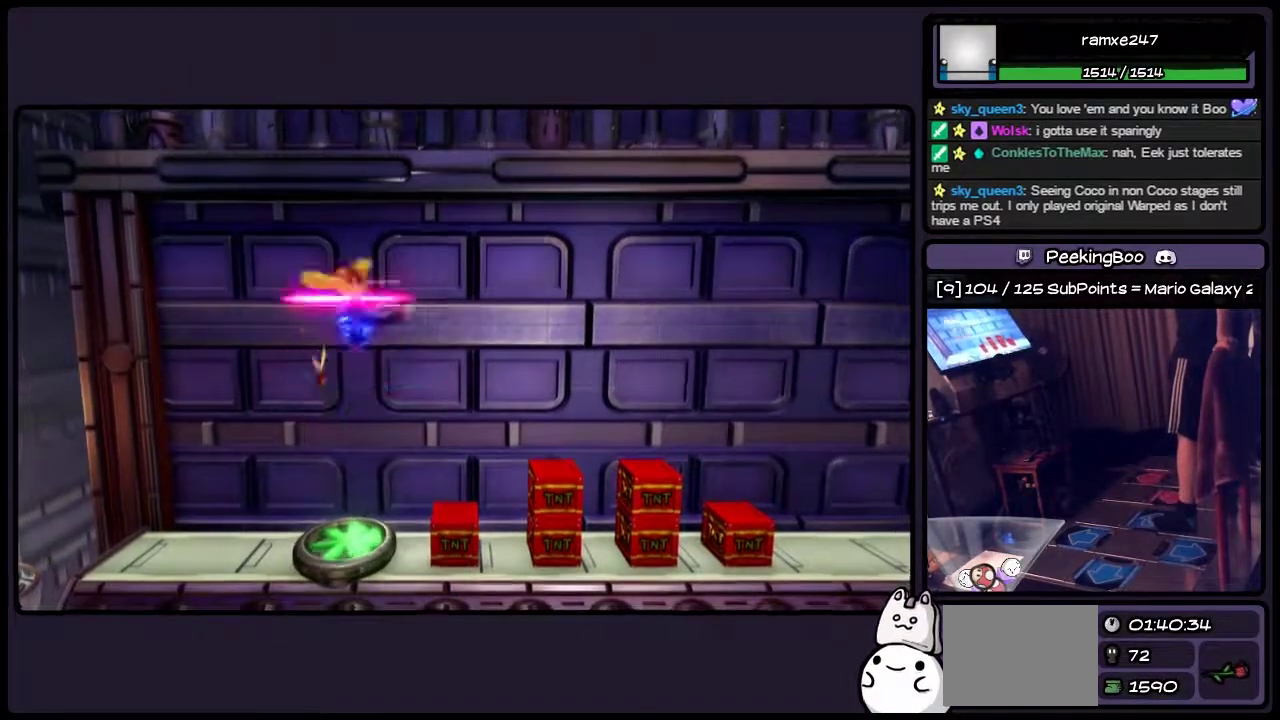
{"buttons": ["CROSS"], "events": []}
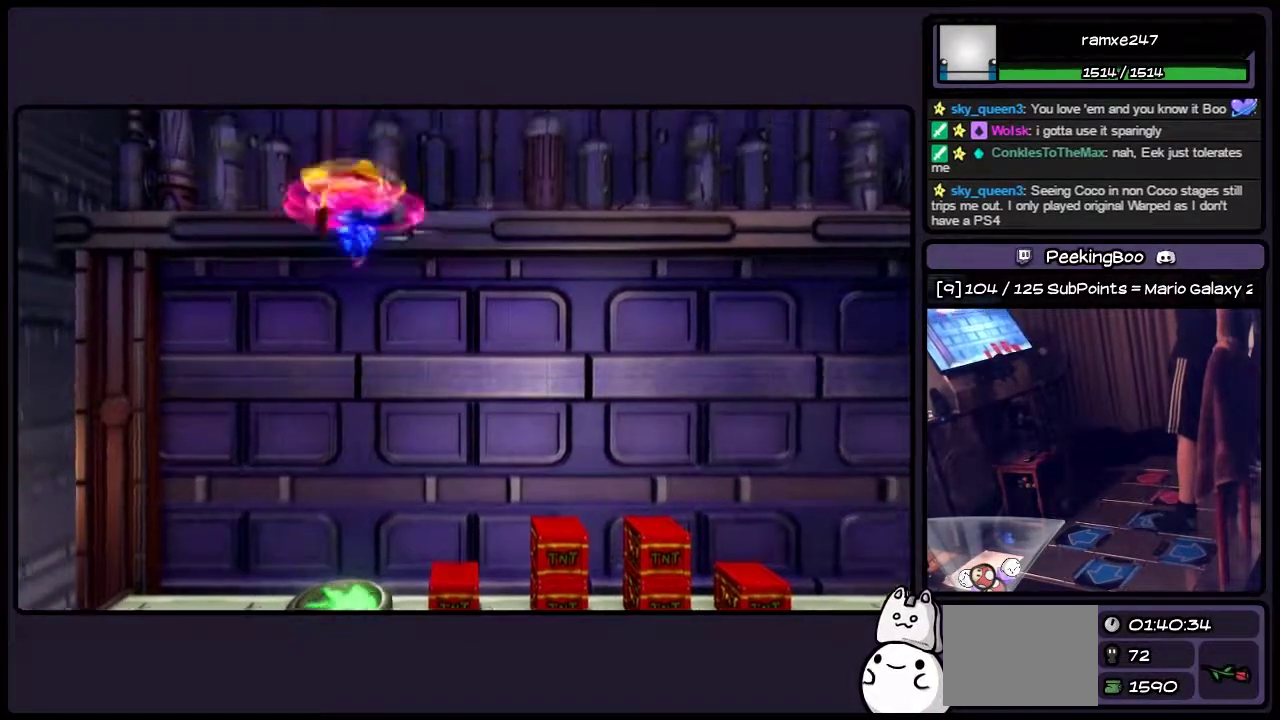
{"buttons": [], "events": [[250, "CROSS", "up"]]}
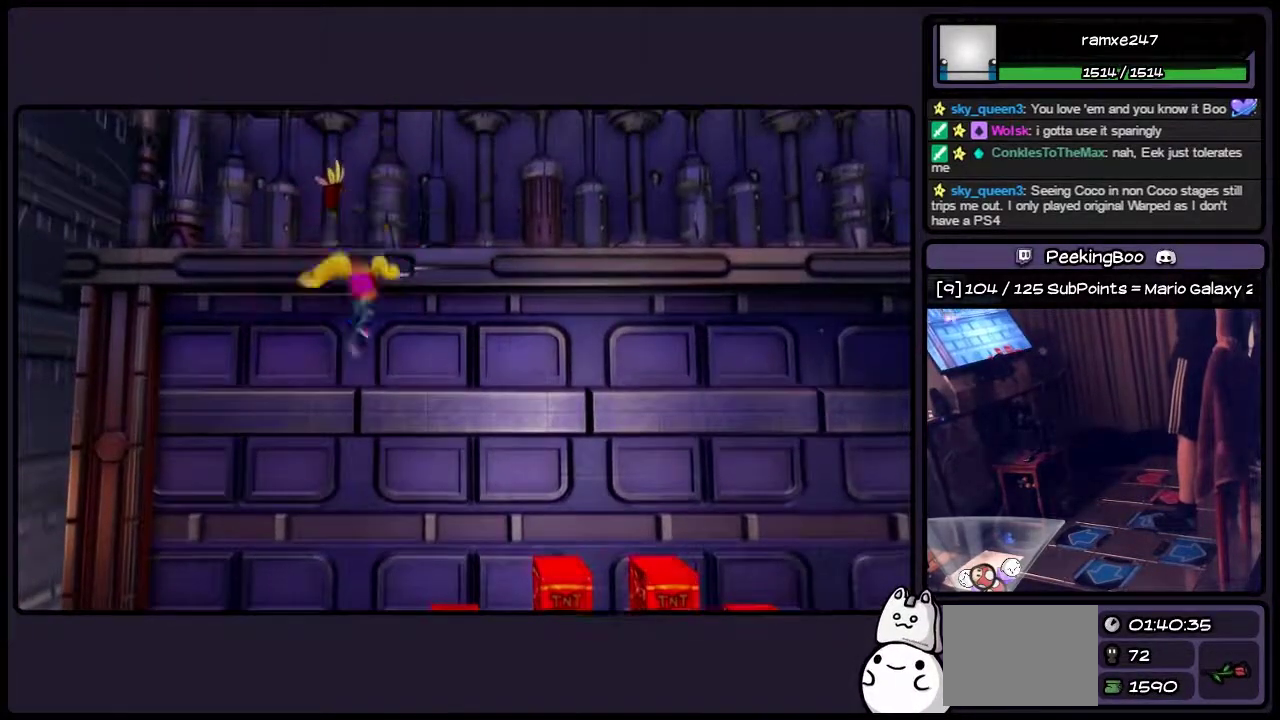
{"buttons": ["DPAD_RIGHT"], "events": [[417, "DPAD_RIGHT", "down"]]}
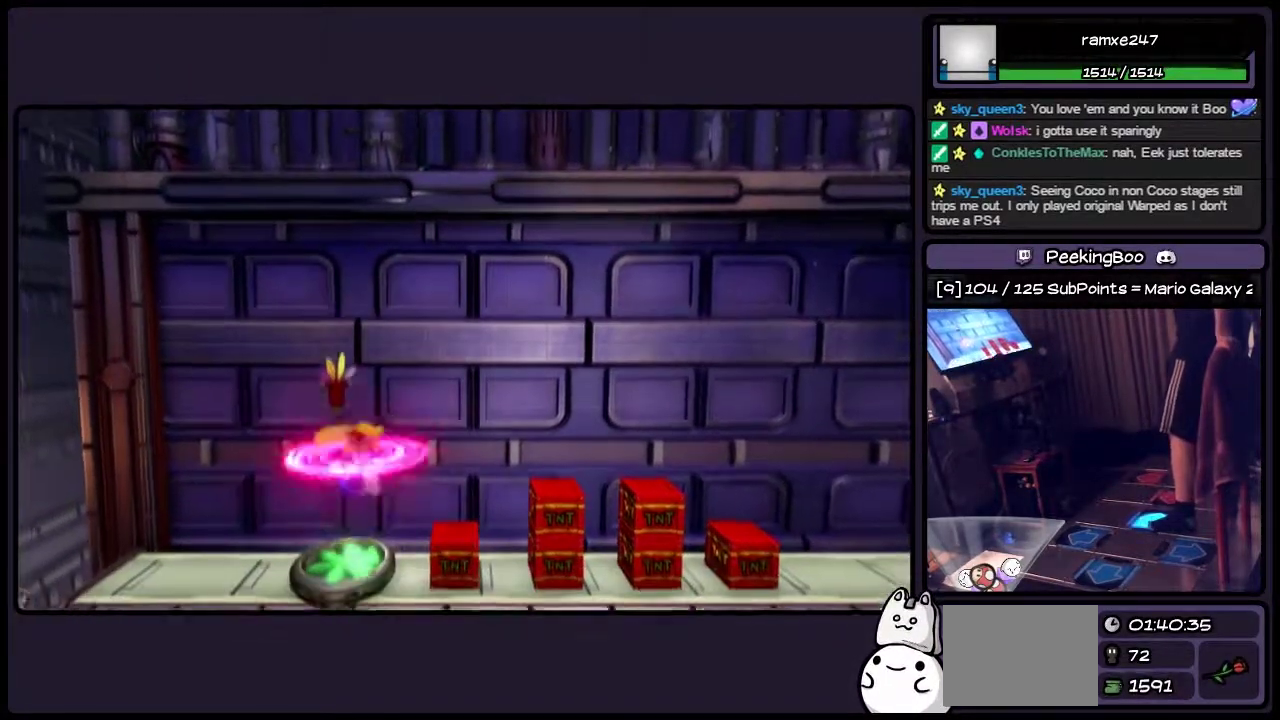
{"buttons": ["DPAD_RIGHT"], "events": []}
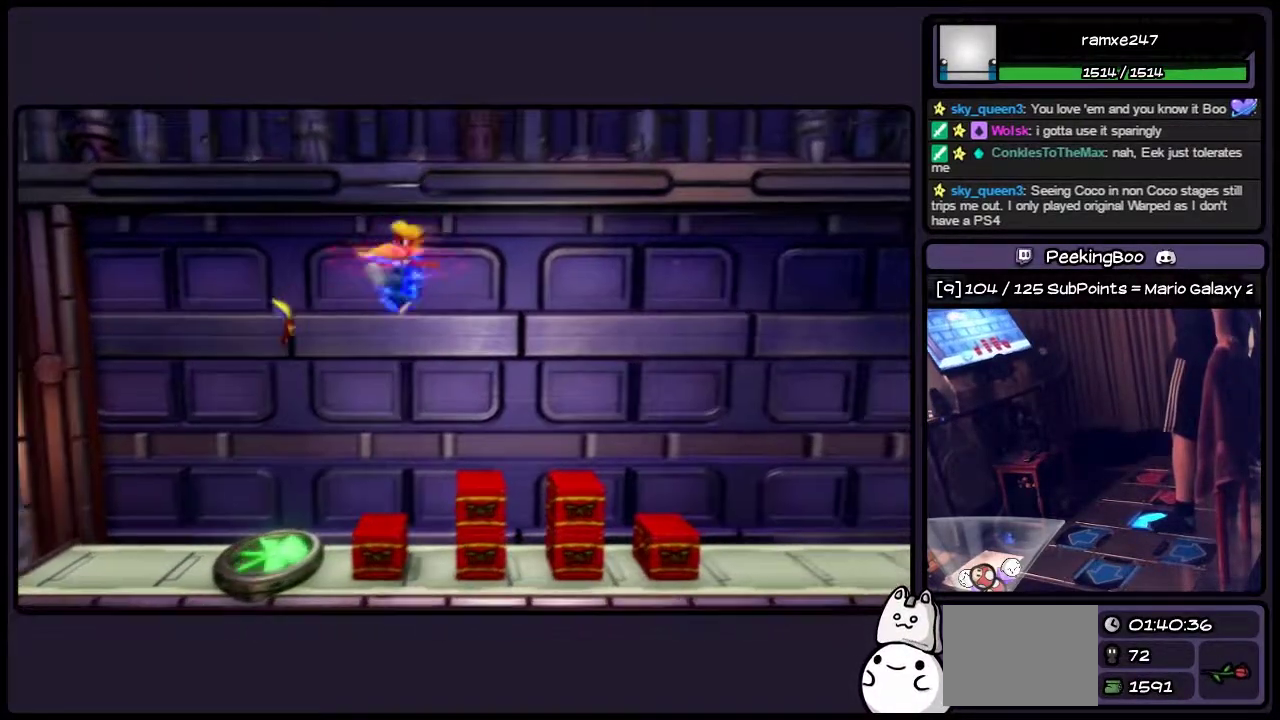
{"buttons": ["DPAD_RIGHT"], "events": []}
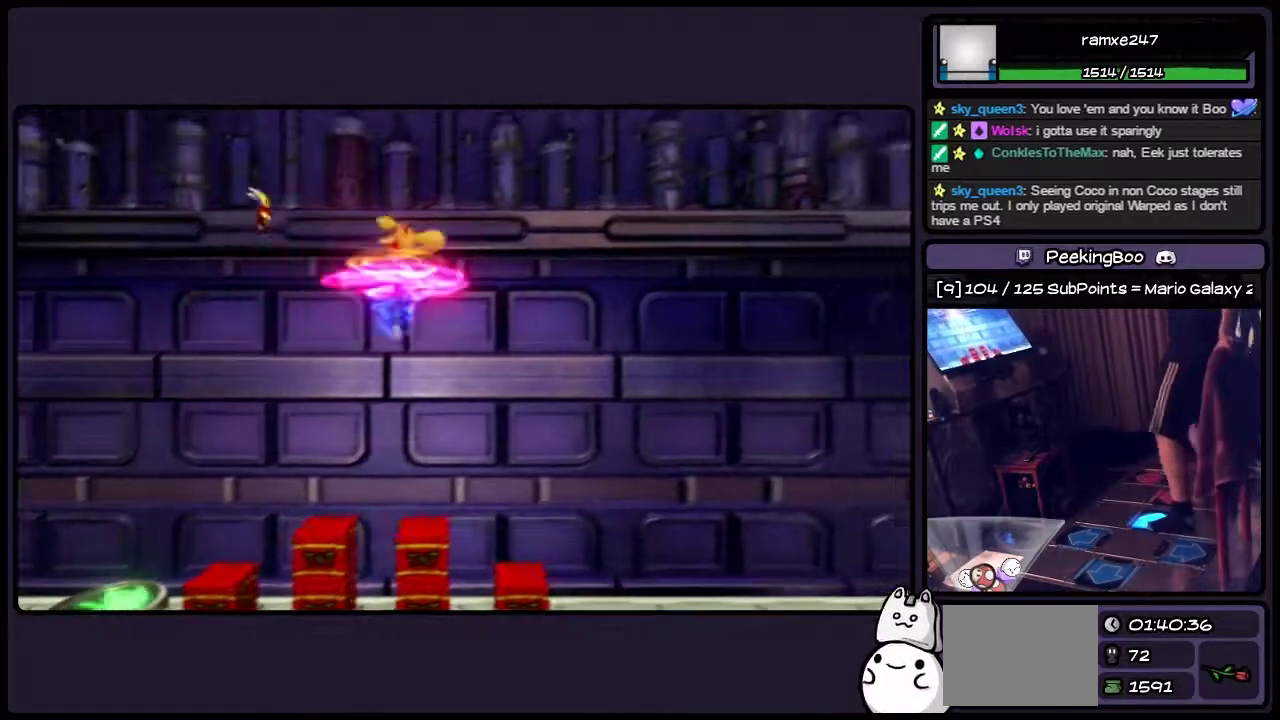
{"buttons": ["CROSS", "DPAD_RIGHT"], "events": [[250, "CROSS", "down"]]}
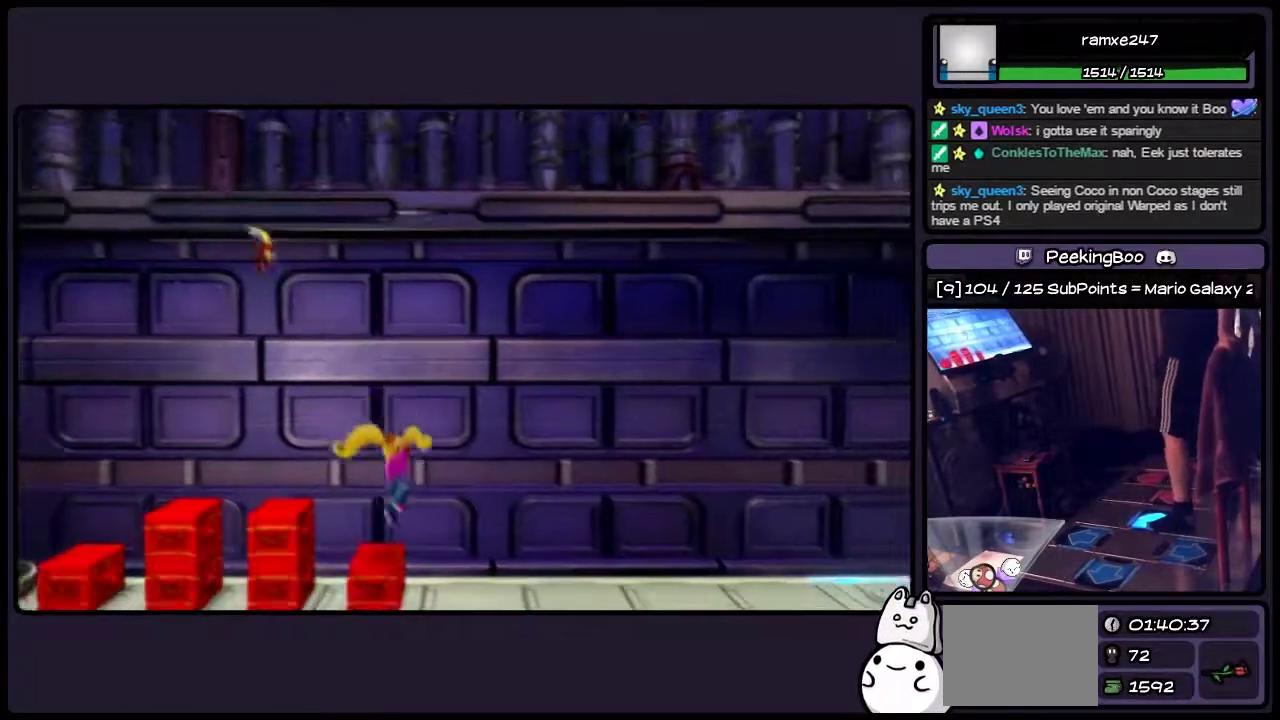
{"buttons": ["DPAD_RIGHT"], "events": [[83, "CROSS", "up"]]}
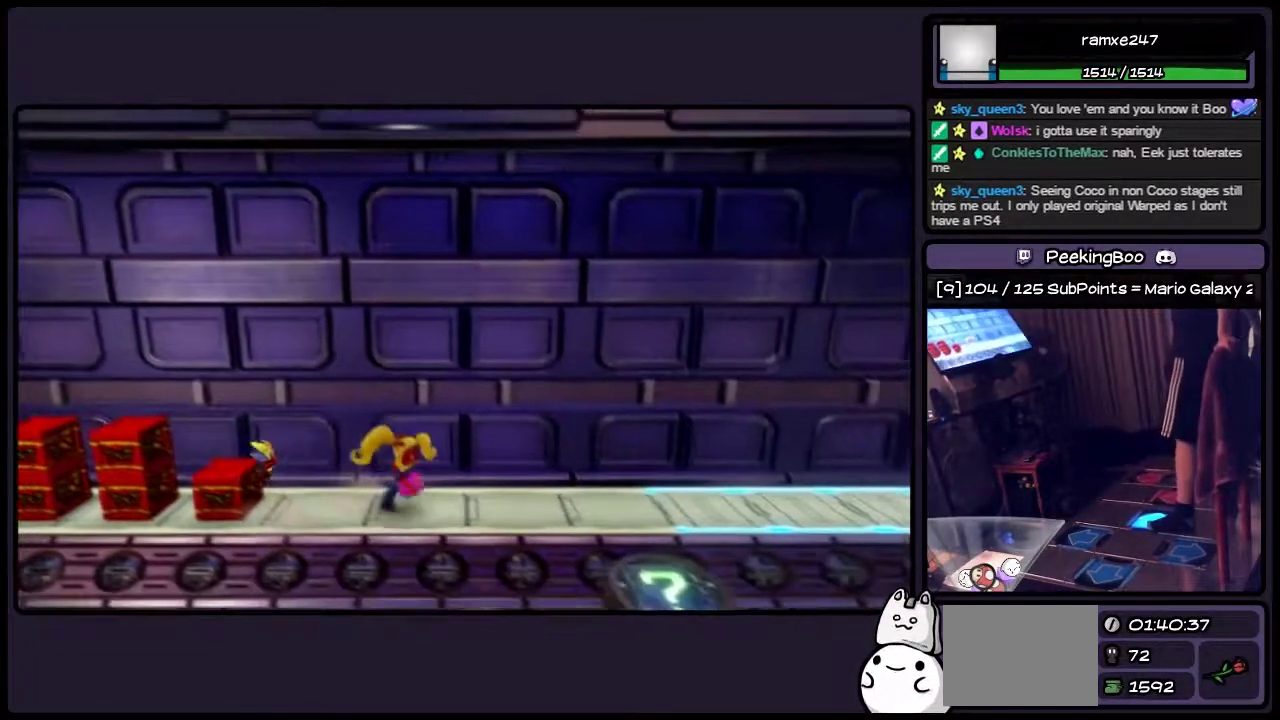
{"buttons": ["DPAD_RIGHT"], "events": [[117, "DPAD_RIGHT", "up"], [333, "DPAD_RIGHT", "down"]]}
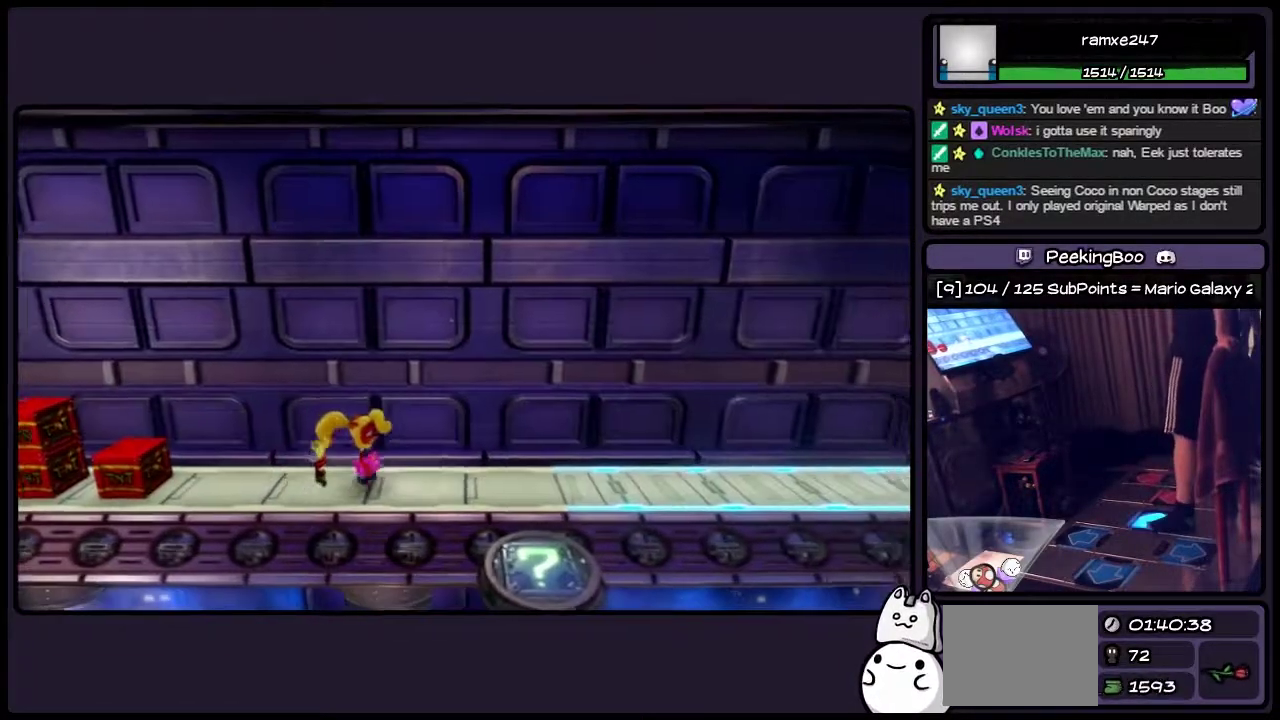
{"buttons": [], "events": [[367, "DPAD_RIGHT", "up"]]}
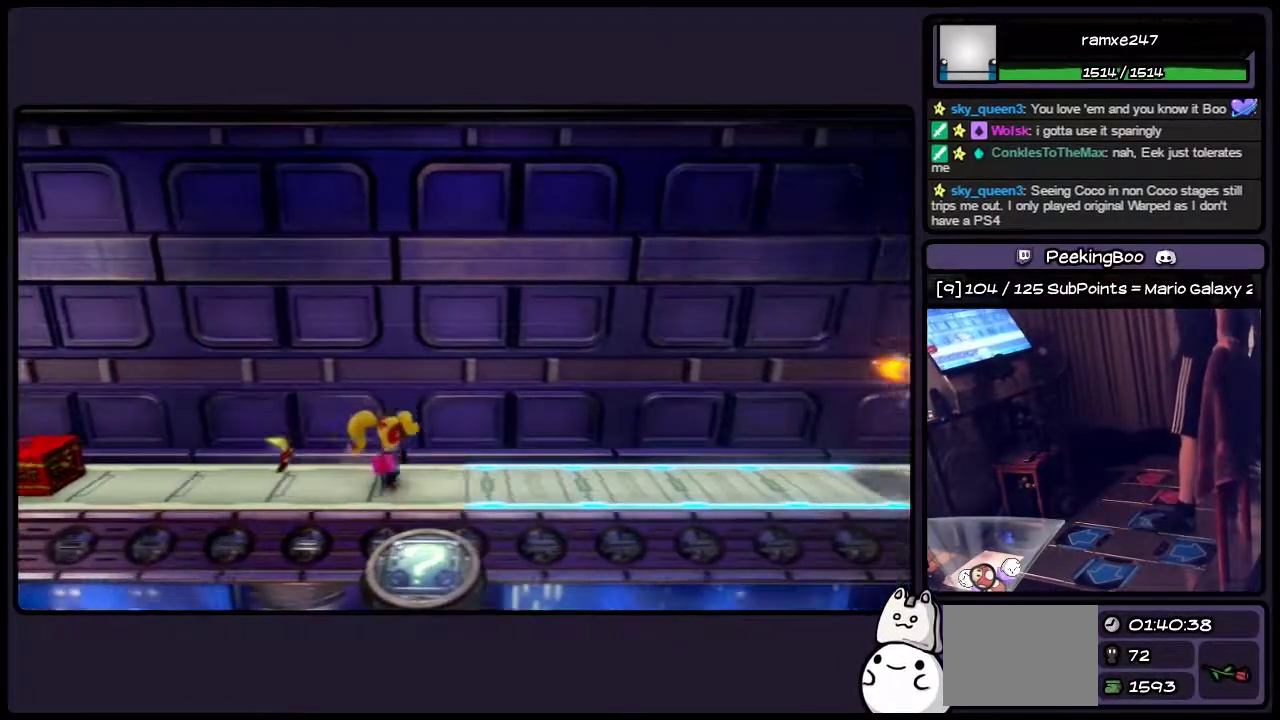
{"buttons": [], "events": [[200, "DPAD_RIGHT", "down"], [417, "DPAD_RIGHT", "up"]]}
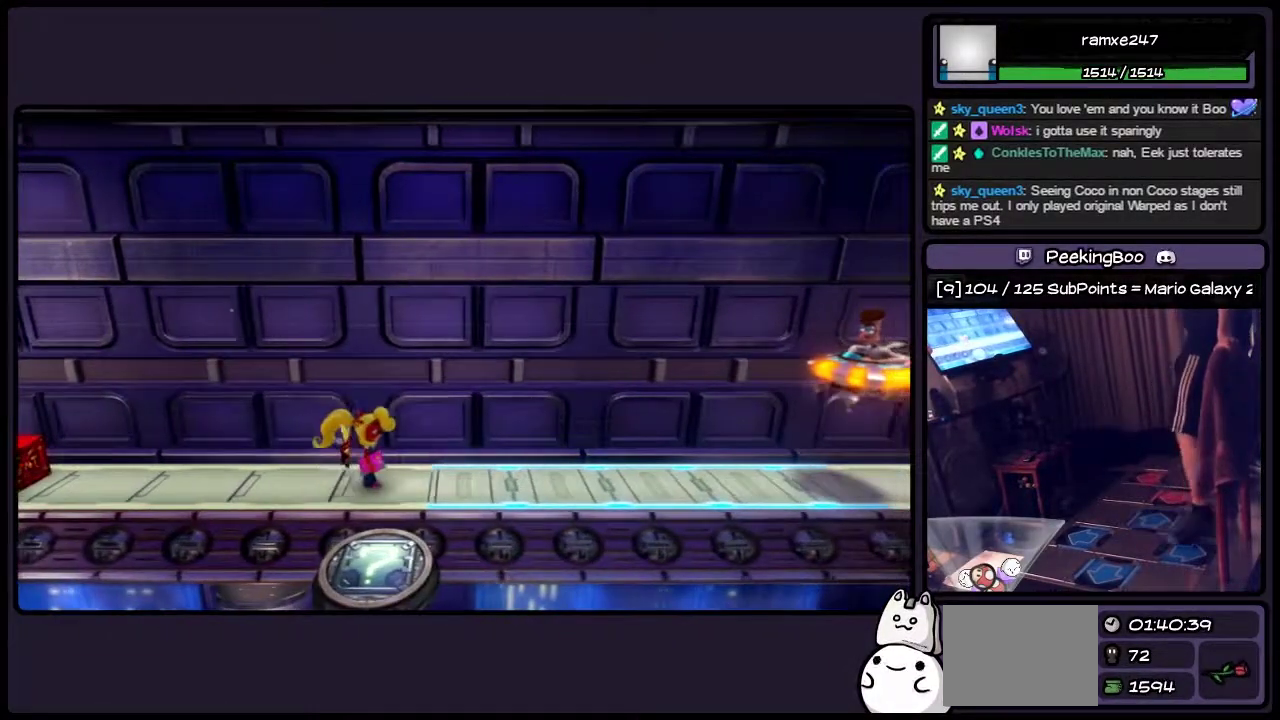
{"buttons": ["DPAD_DOWN"], "events": [[117, "DPAD_DOWN", "down"]]}
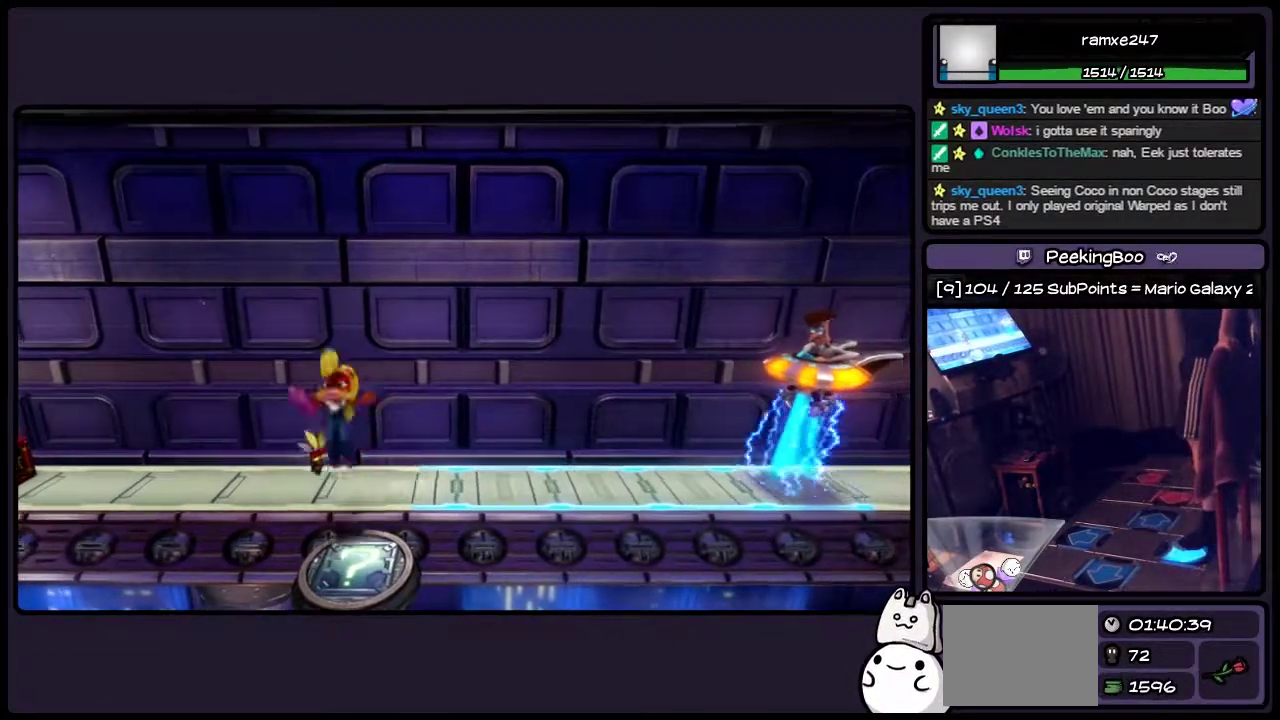
{"buttons": [], "events": [[167, "DPAD_DOWN", "up"]]}